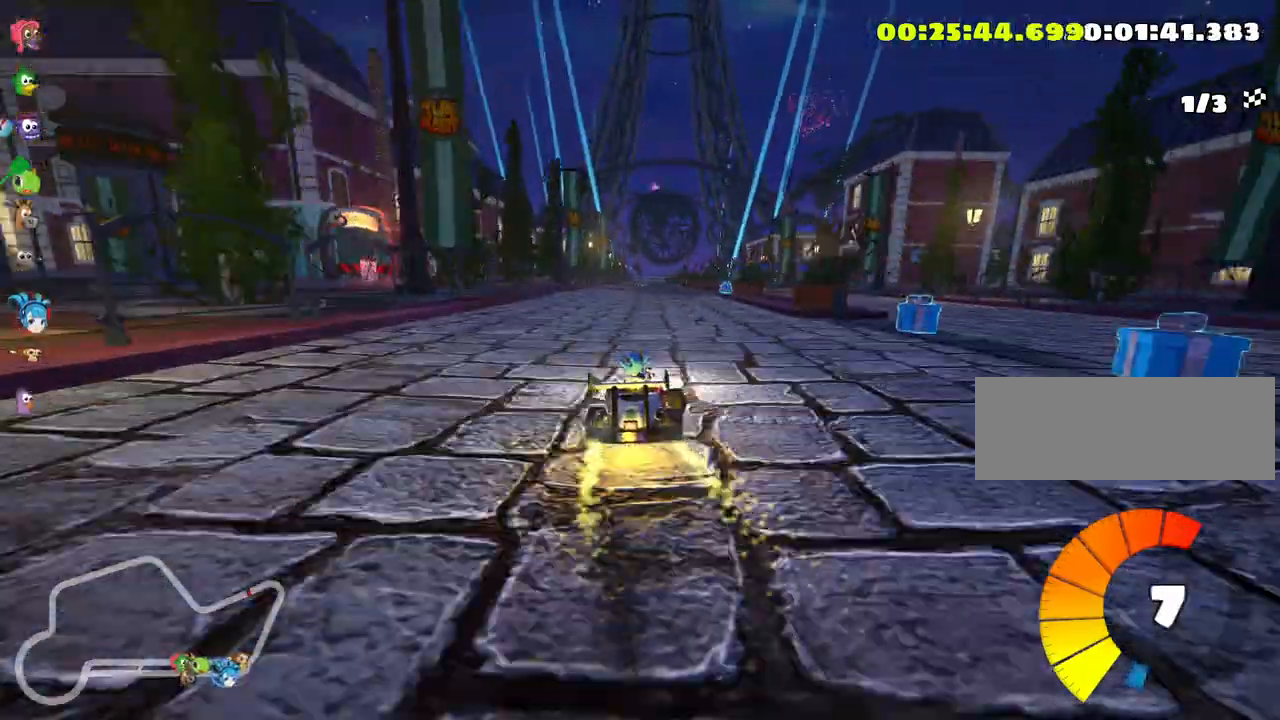
Gameplay with keyboard; each line is a JSON object with the keys held at the frame after it. "events" lists presses ("down") and releases ("up") of "down", "fire", "flag", "left", "look", "nitro", "right", "skid" and "up" between this image and that frame as [ms after this image, input, new state], when the widget could be followed in between. No other keys are recorded. Mouse input is not recorded. Key names are as the overlay labels them; some are game actions (e.g. jump) rather than physical keys.
{"keys": ["up"], "events": [[67, "left", "up"], [150, "skid", "up"]]}
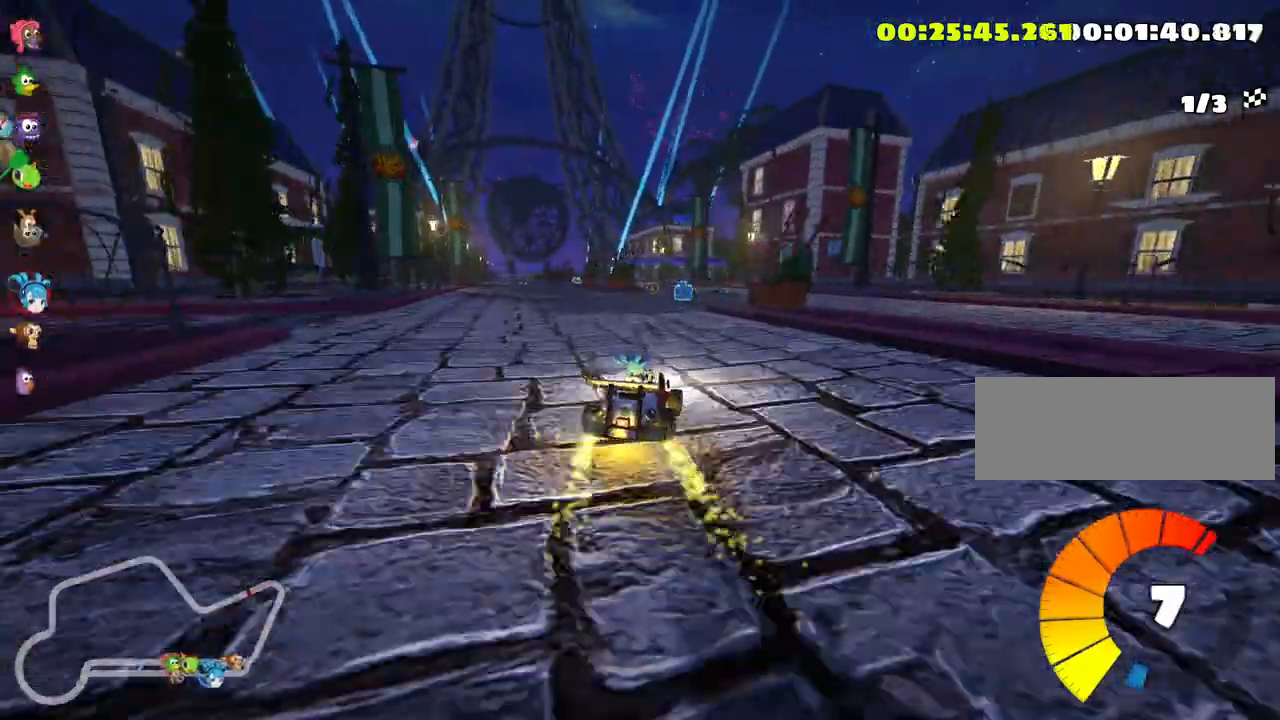
{"keys": ["left", "skid", "up"], "events": [[150, "right", "down"], [367, "right", "up"], [400, "left", "down"], [400, "skid", "down"]]}
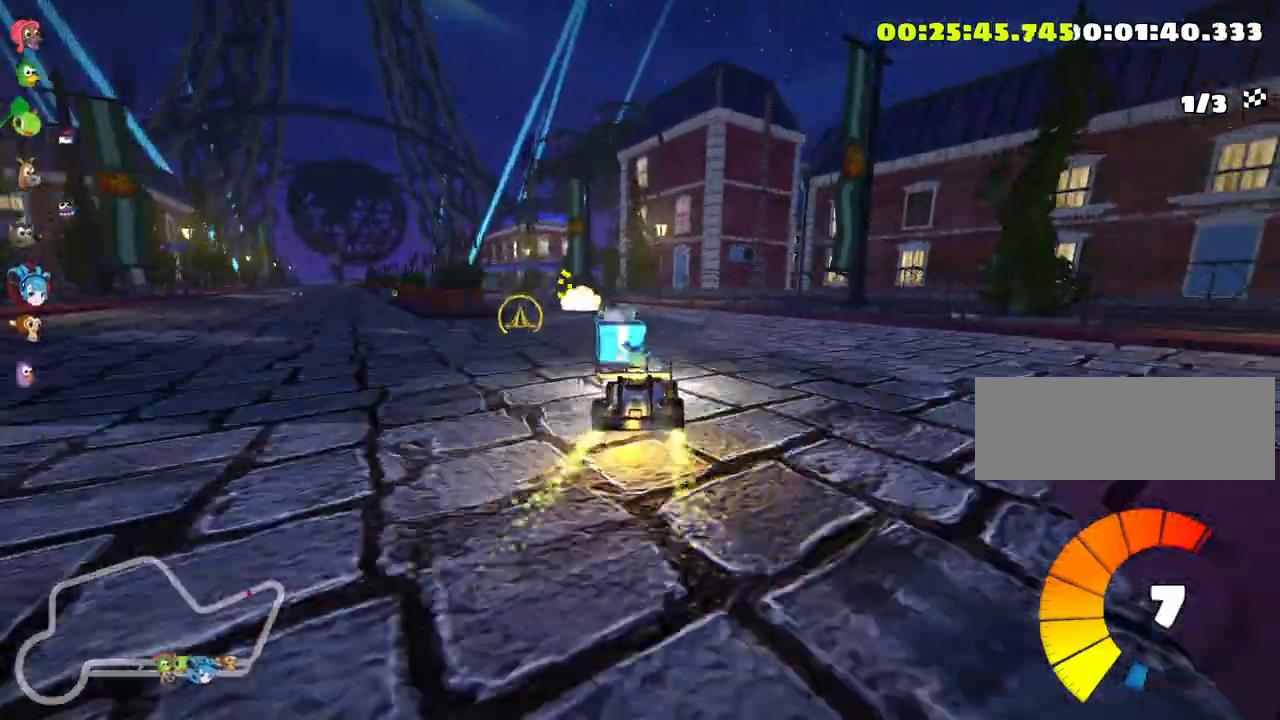
{"keys": ["right", "skid", "up"], "events": [[350, "left", "up"], [350, "right", "down"]]}
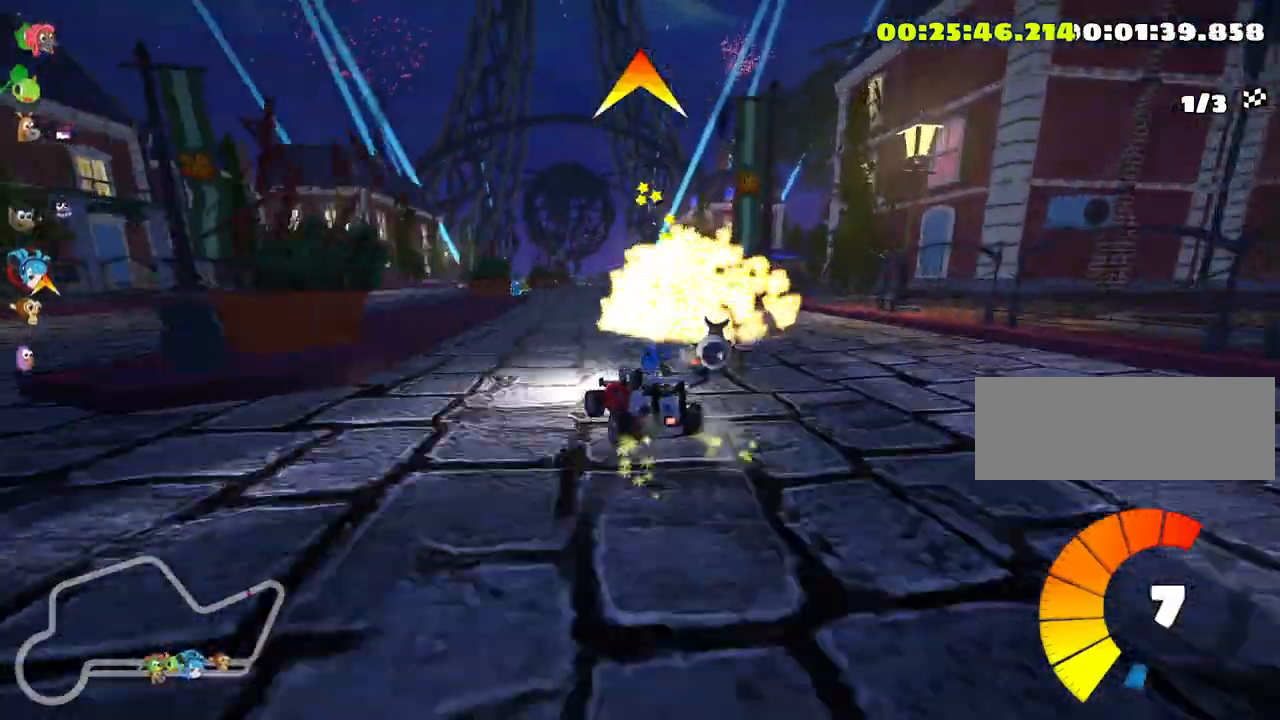
{"keys": ["right", "skid", "up"], "events": [[50, "fire", "down"], [233, "fire", "up"]]}
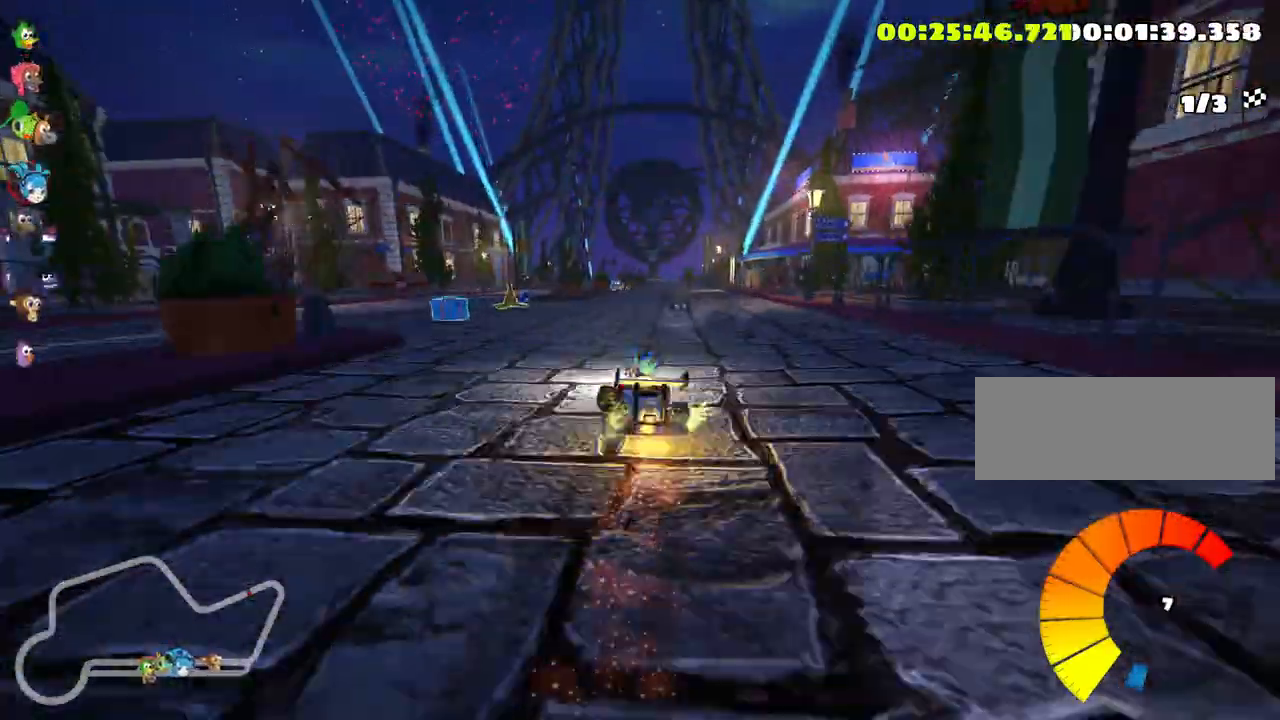
{"keys": ["up"], "events": [[183, "skid", "up"], [417, "right", "up"]]}
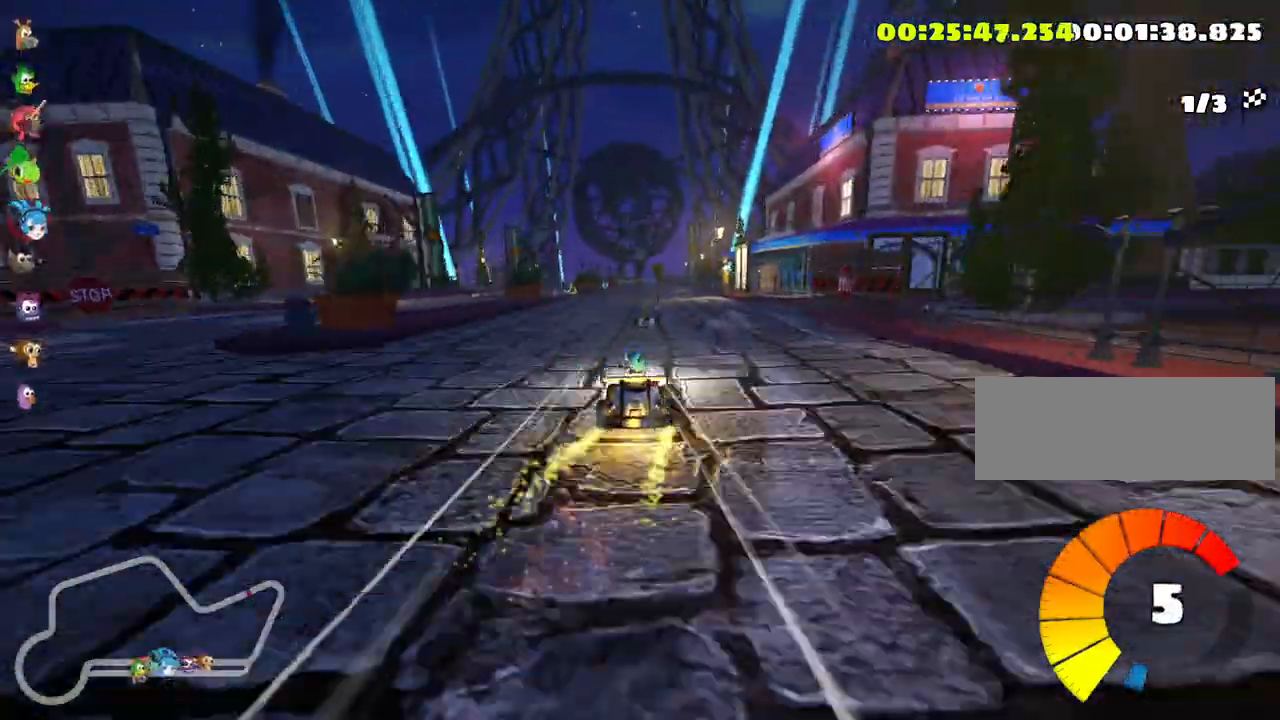
{"keys": ["up"], "events": []}
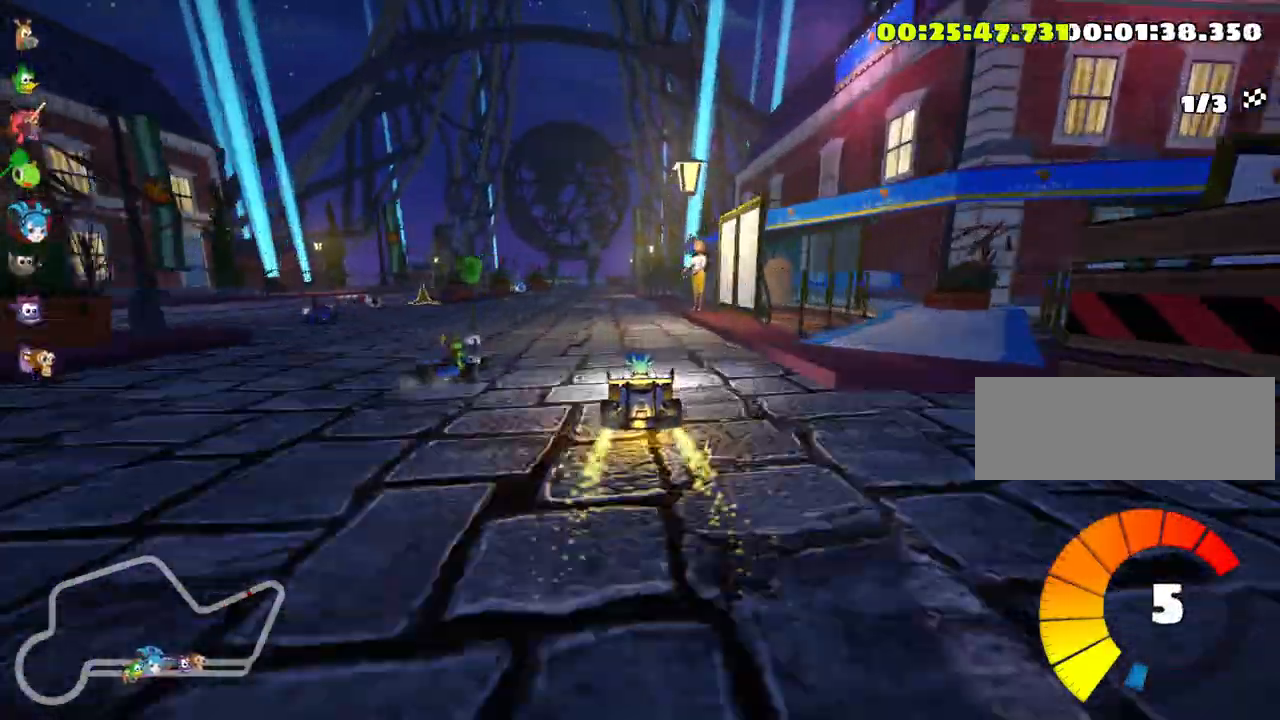
{"keys": ["up"], "events": [[67, "left", "down"], [183, "nitro", "down"], [250, "left", "up"], [250, "nitro", "up"]]}
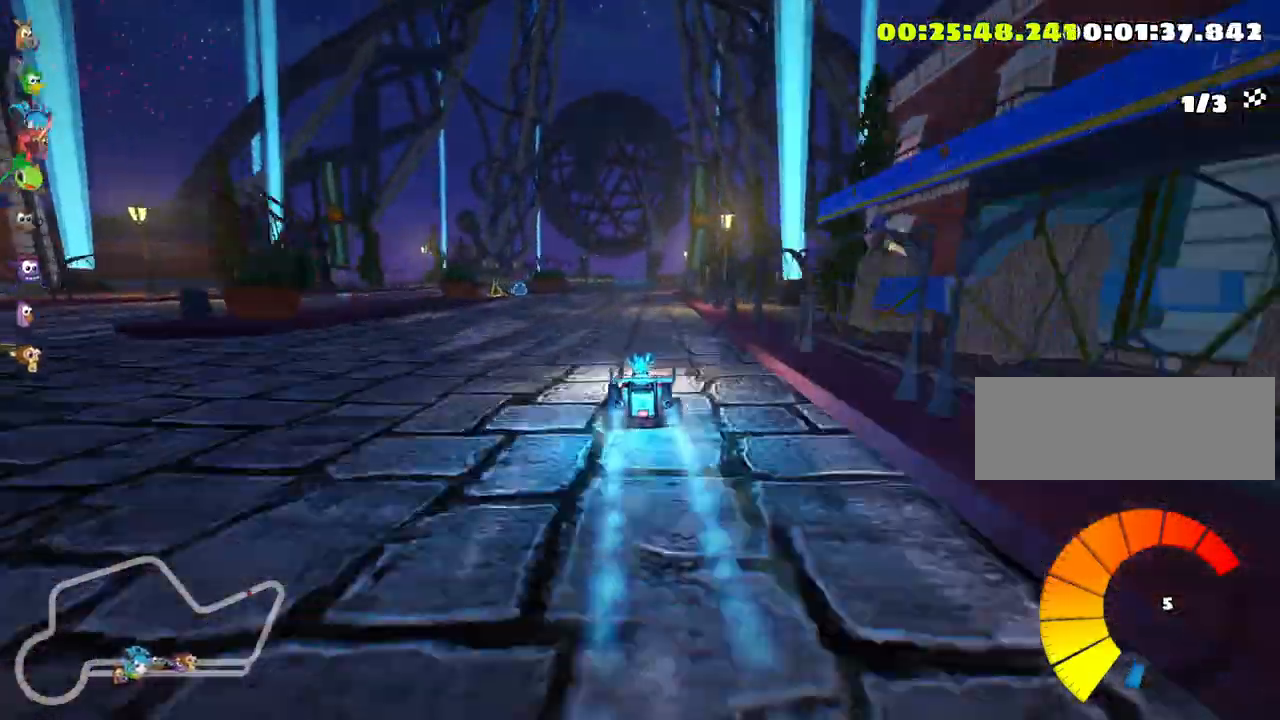
{"keys": ["right", "up"], "events": [[400, "right", "down"]]}
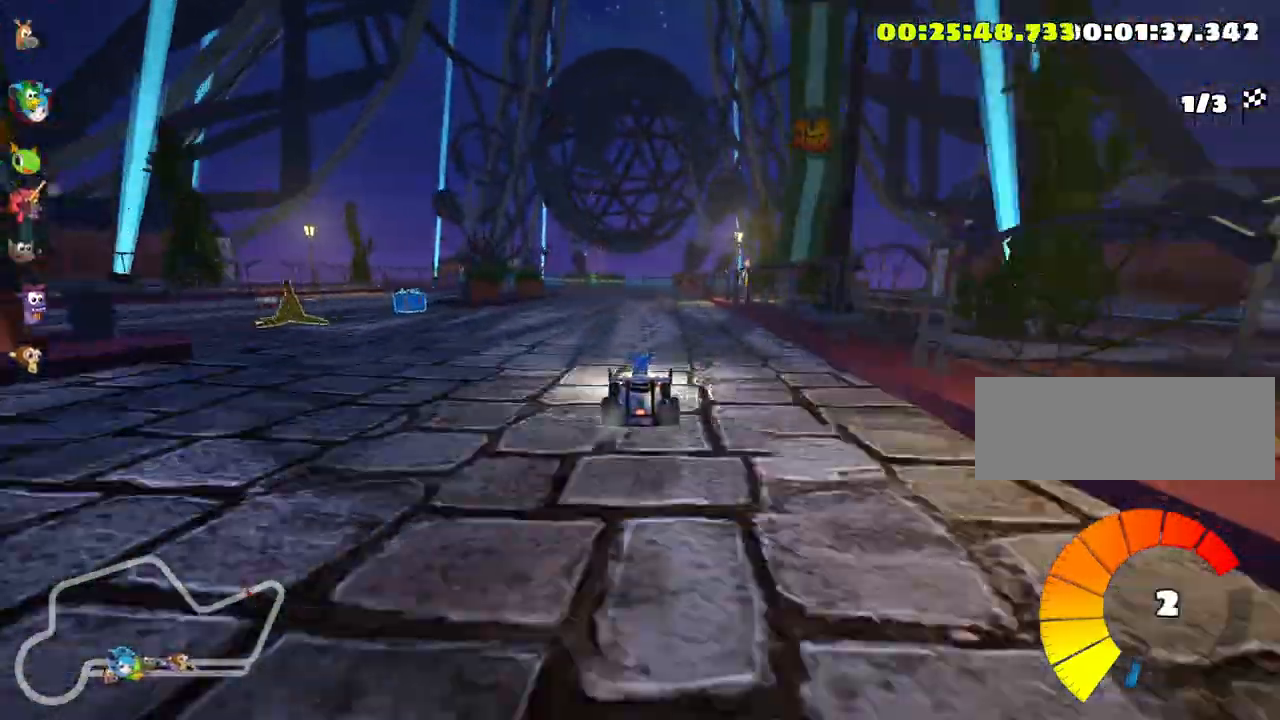
{"keys": ["left", "skid", "up"], "events": [[100, "left", "down"], [167, "right", "up"], [167, "skid", "down"]]}
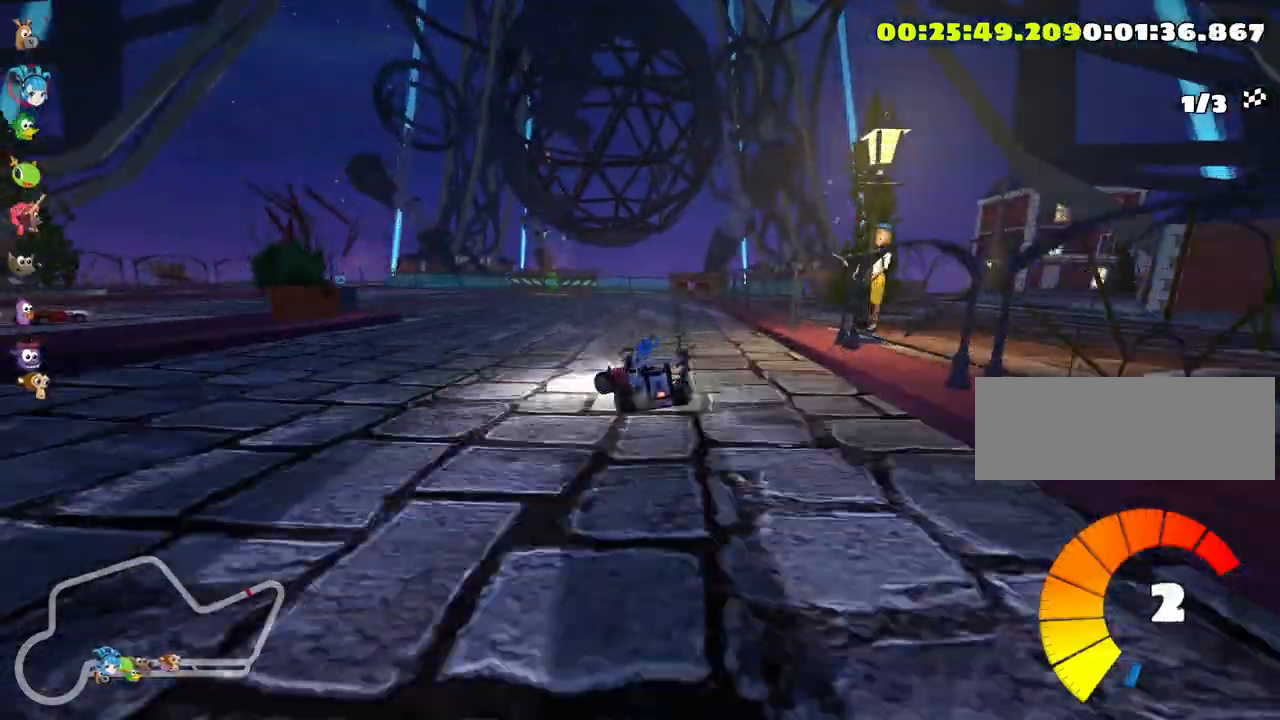
{"keys": ["left", "skid", "up"], "events": []}
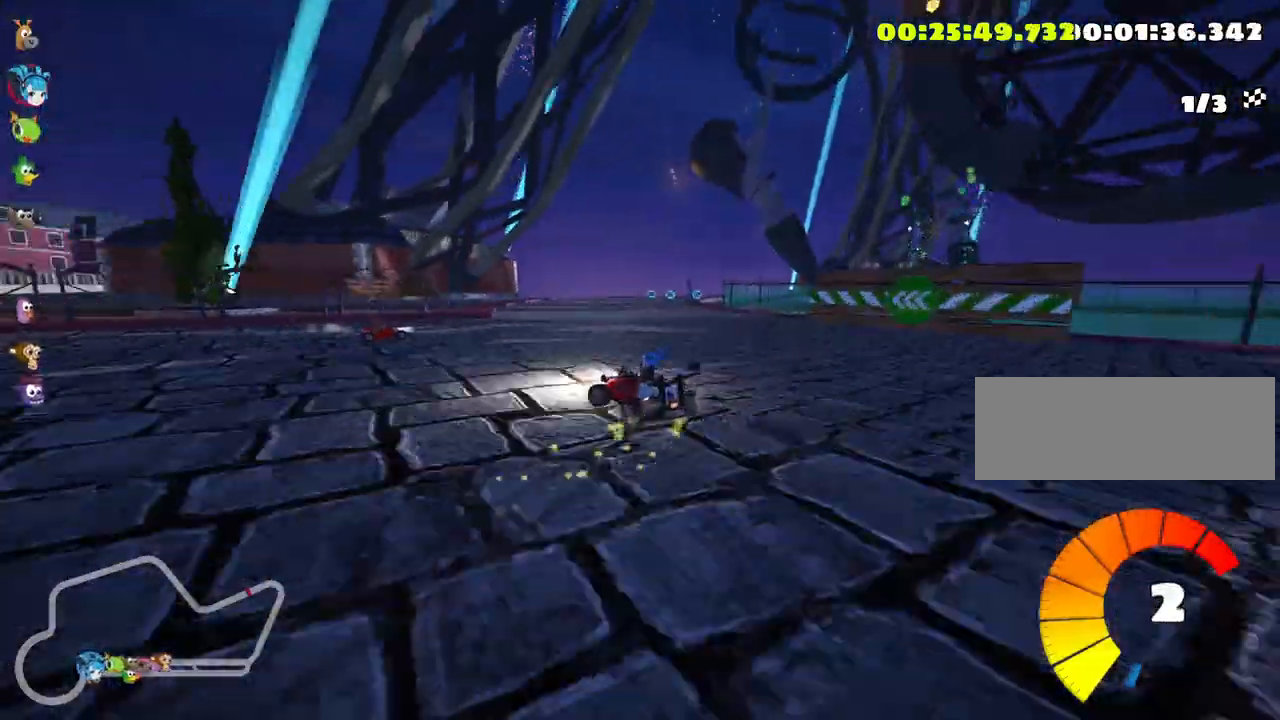
{"keys": ["right", "skid", "up"], "events": [[200, "left", "up"], [233, "right", "down"]]}
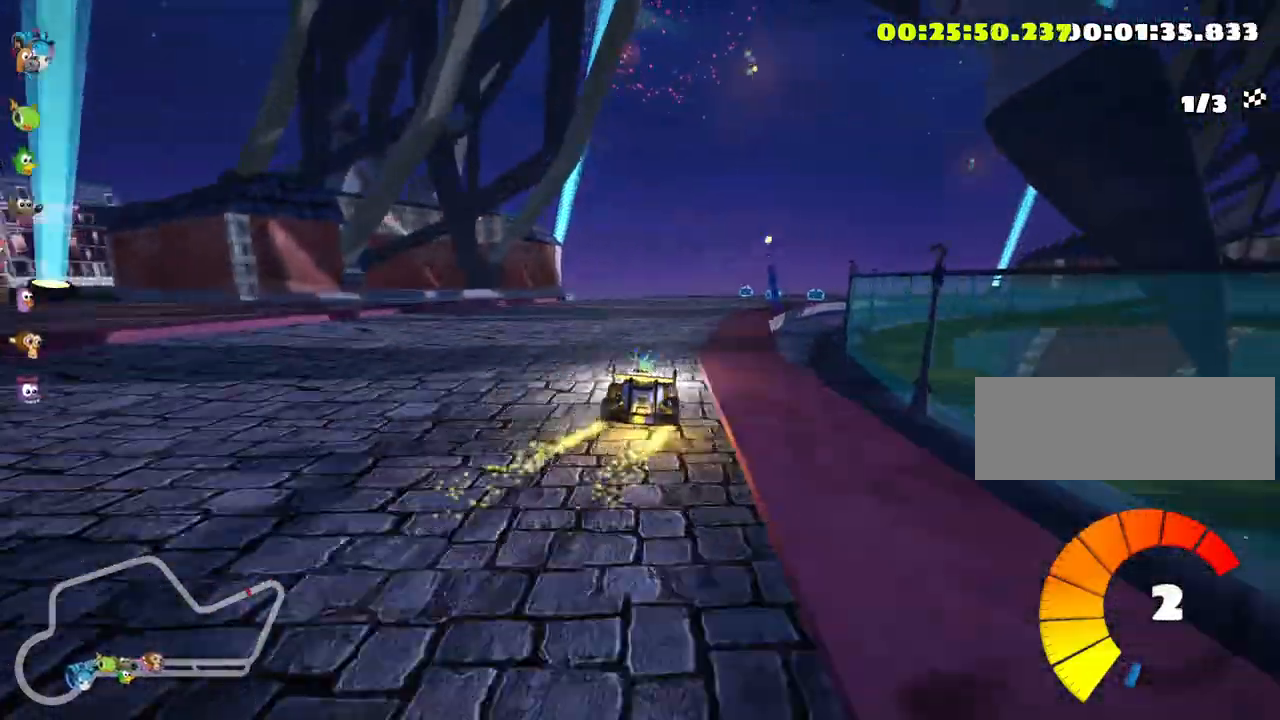
{"keys": ["right", "up"], "events": [[333, "skid", "up"]]}
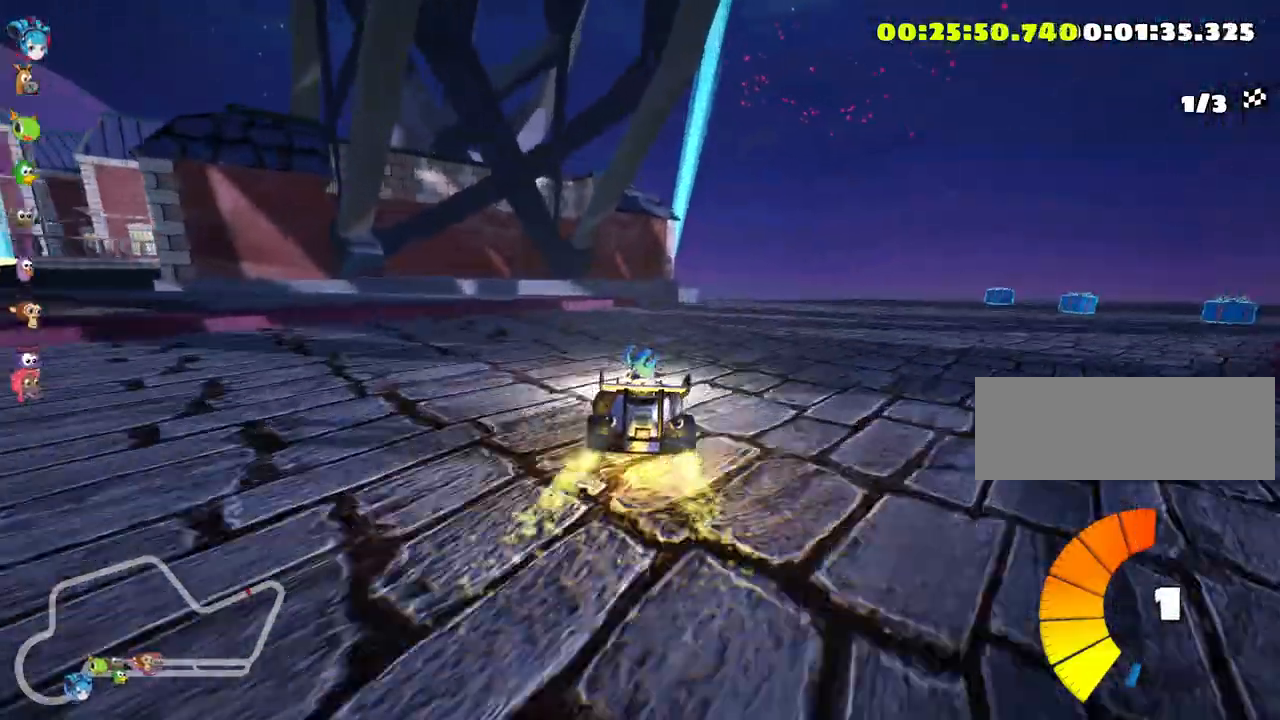
{"keys": ["right", "skid", "up"], "events": [[300, "skid", "down"]]}
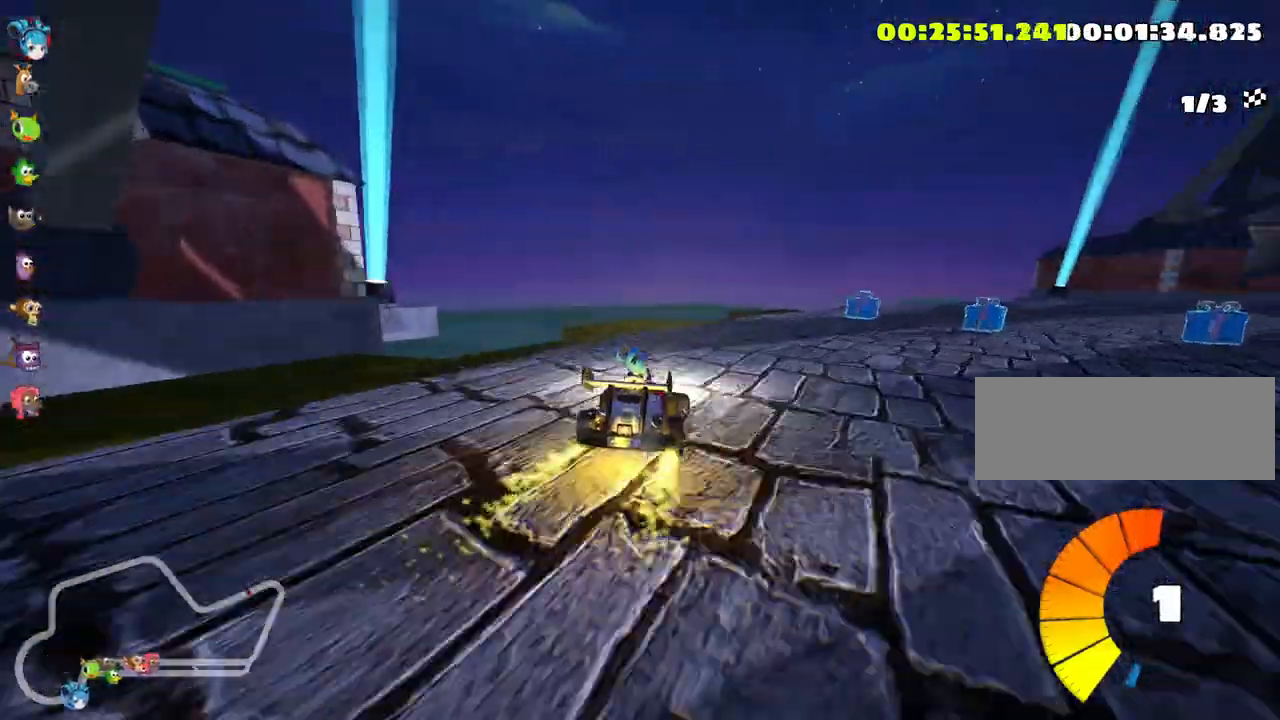
{"keys": ["right", "skid", "up"], "events": [[150, "skid", "up"], [150, "up", "up"], [383, "skid", "down"], [500, "up", "down"]]}
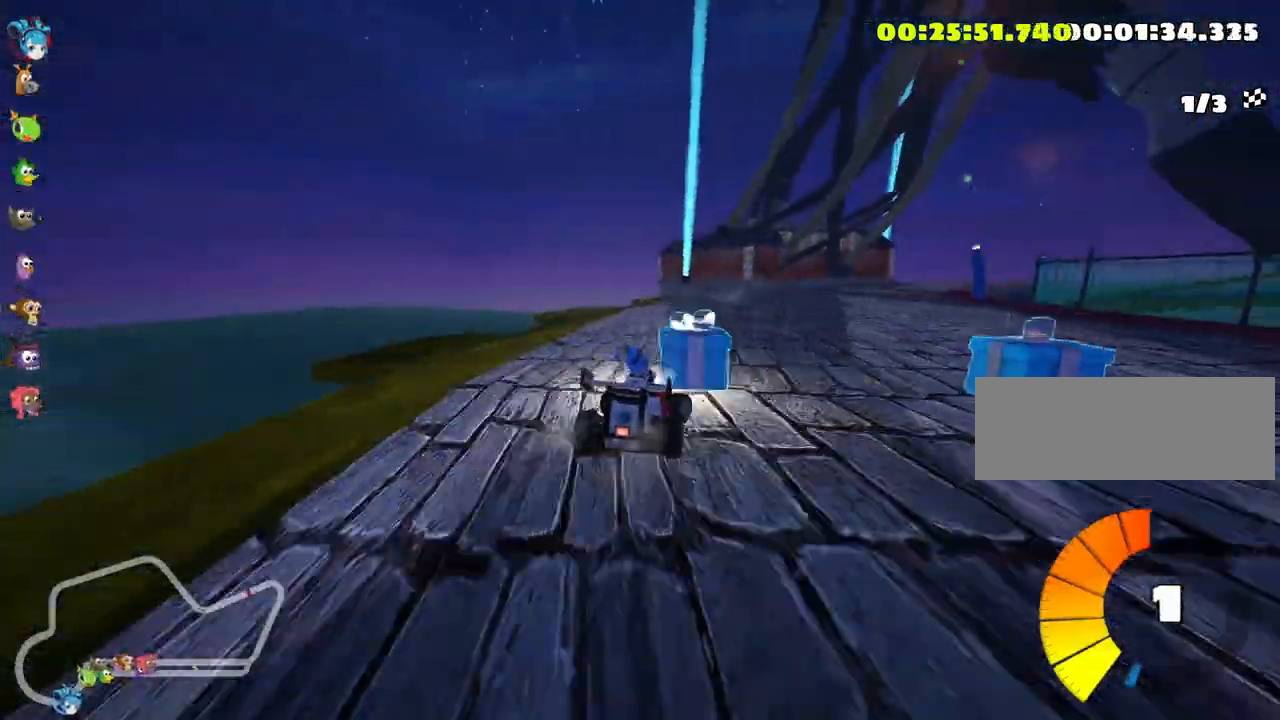
{"keys": ["left", "skid", "up"], "events": [[100, "right", "up"], [133, "left", "down"], [200, "nitro", "down"], [433, "nitro", "up"]]}
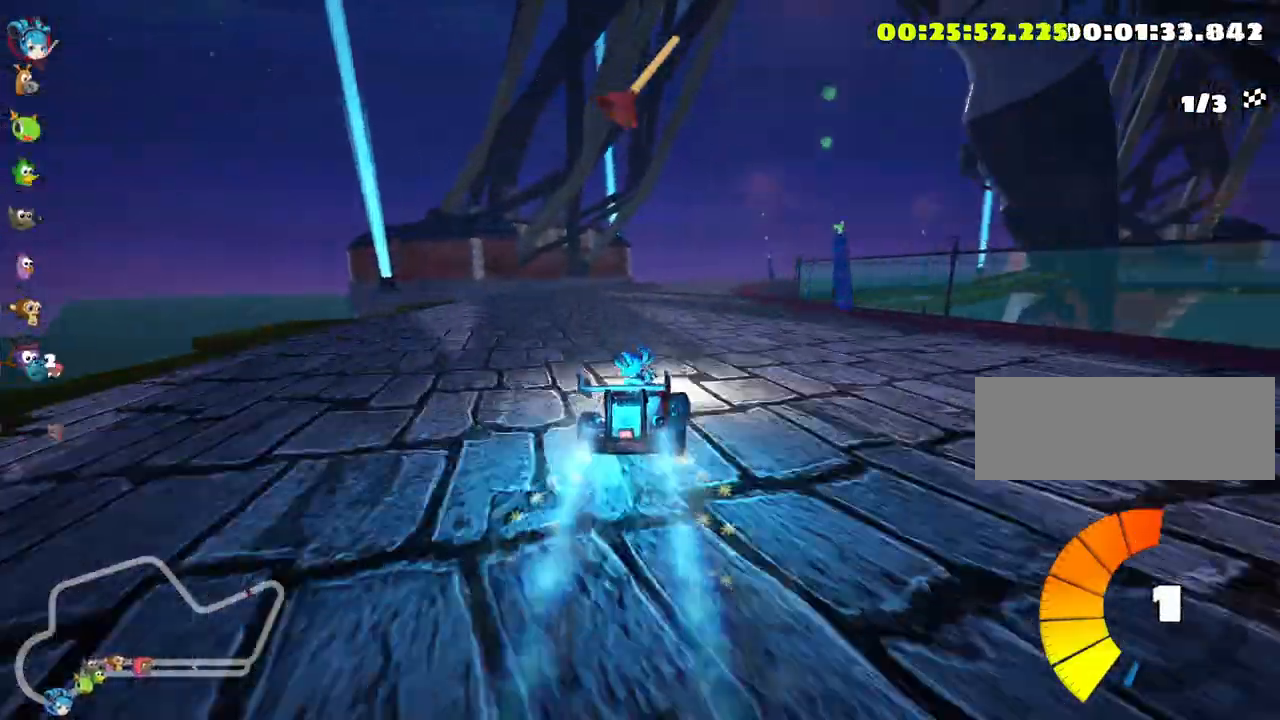
{"keys": ["up"]}
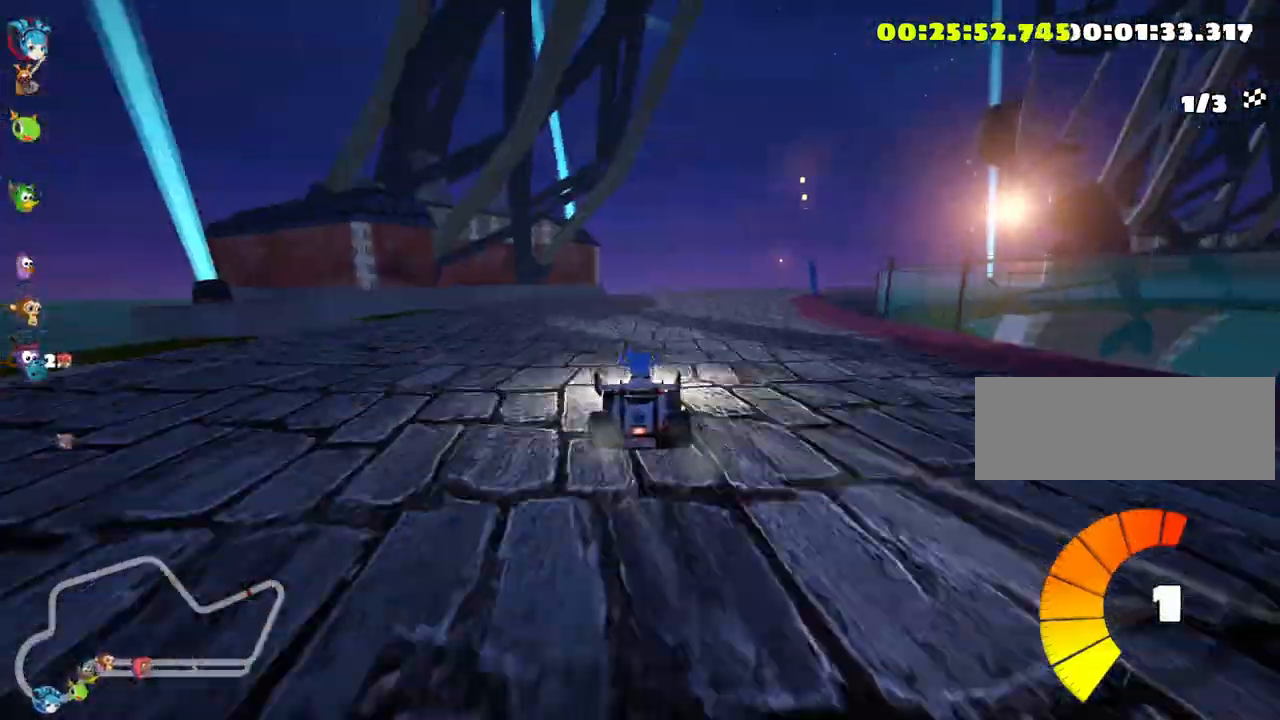
{"keys": ["left", "nitro", "skid", "up"], "events": [[17, "skid", "down"], [33, "right", "down"], [367, "left", "down"], [417, "right", "up"], [500, "nitro", "down"]]}
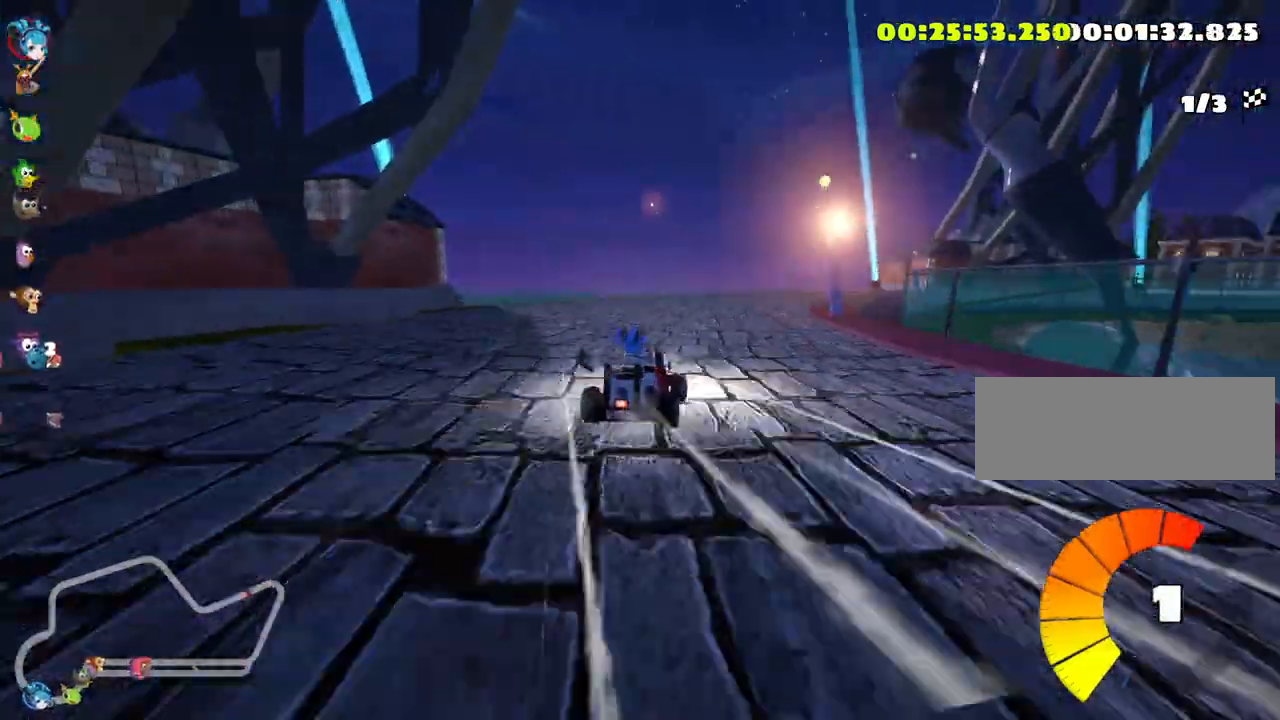
{"keys": ["left", "skid", "up"], "events": [[133, "right", "down"], [183, "left", "up"], [183, "nitro", "up"], [367, "right", "up"], [383, "left", "down"]]}
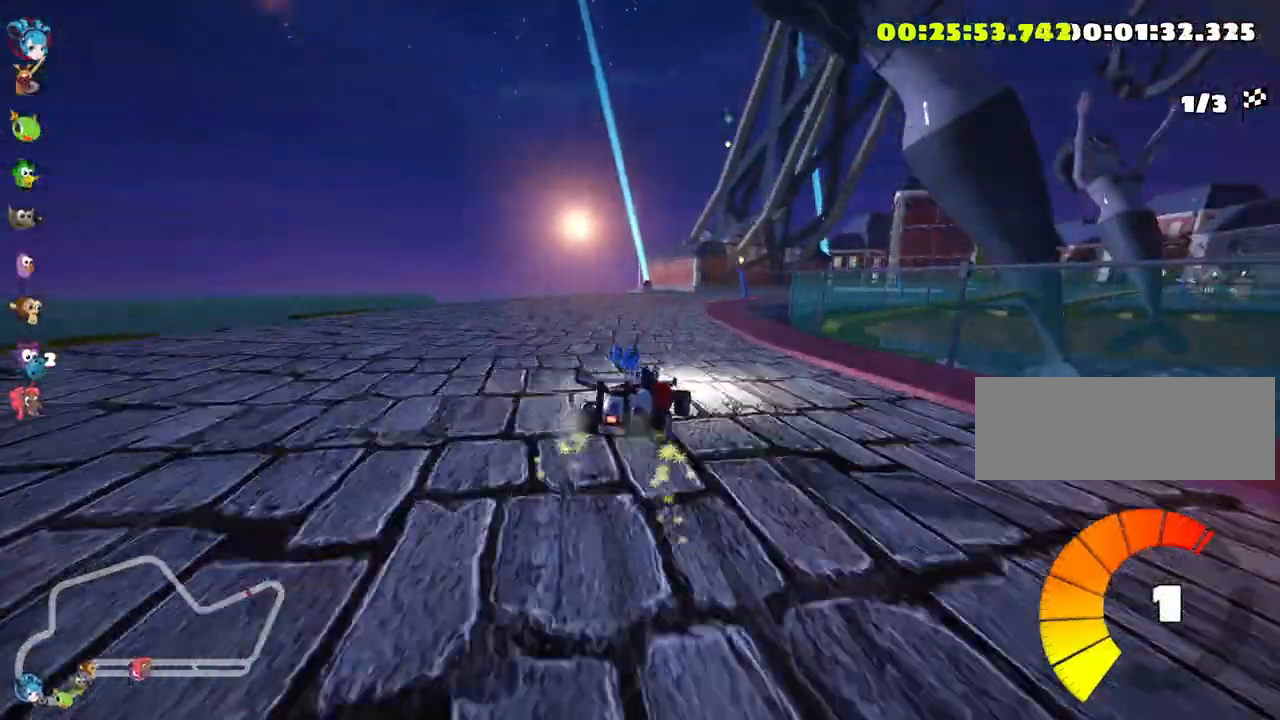
{"keys": ["skid", "up"], "events": [[117, "left", "up"]]}
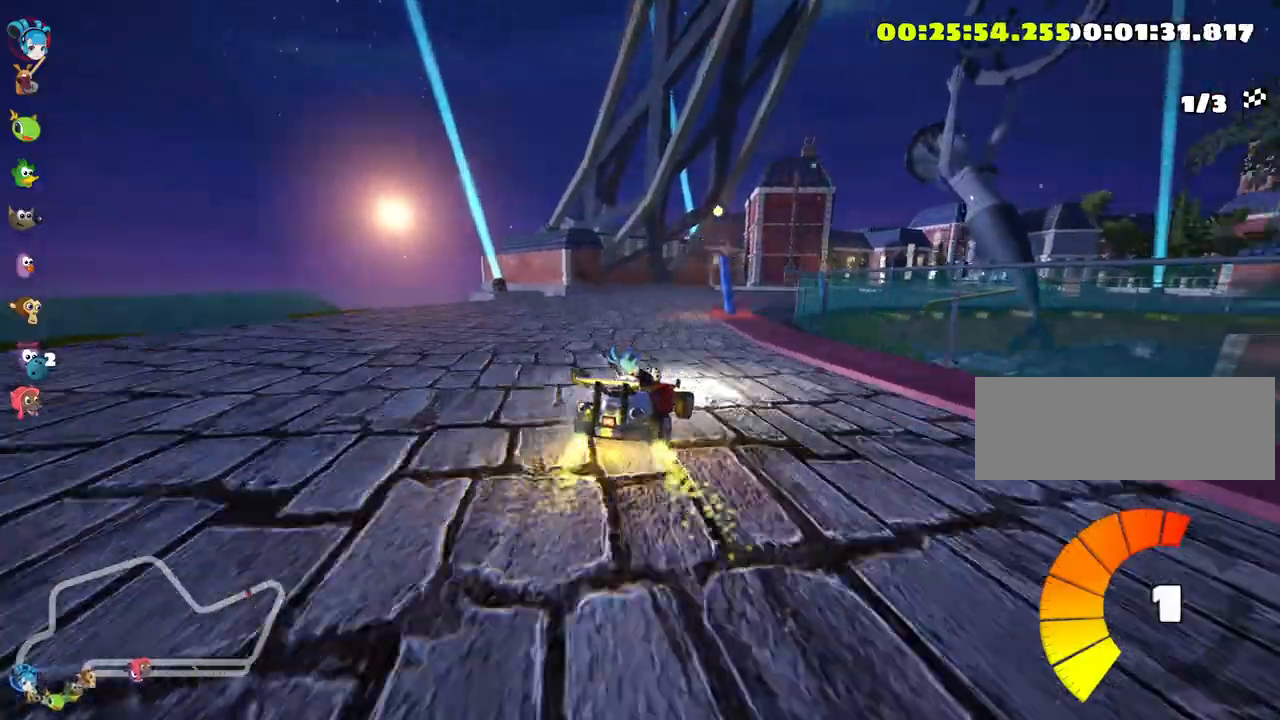
{"keys": ["skid", "up"], "events": []}
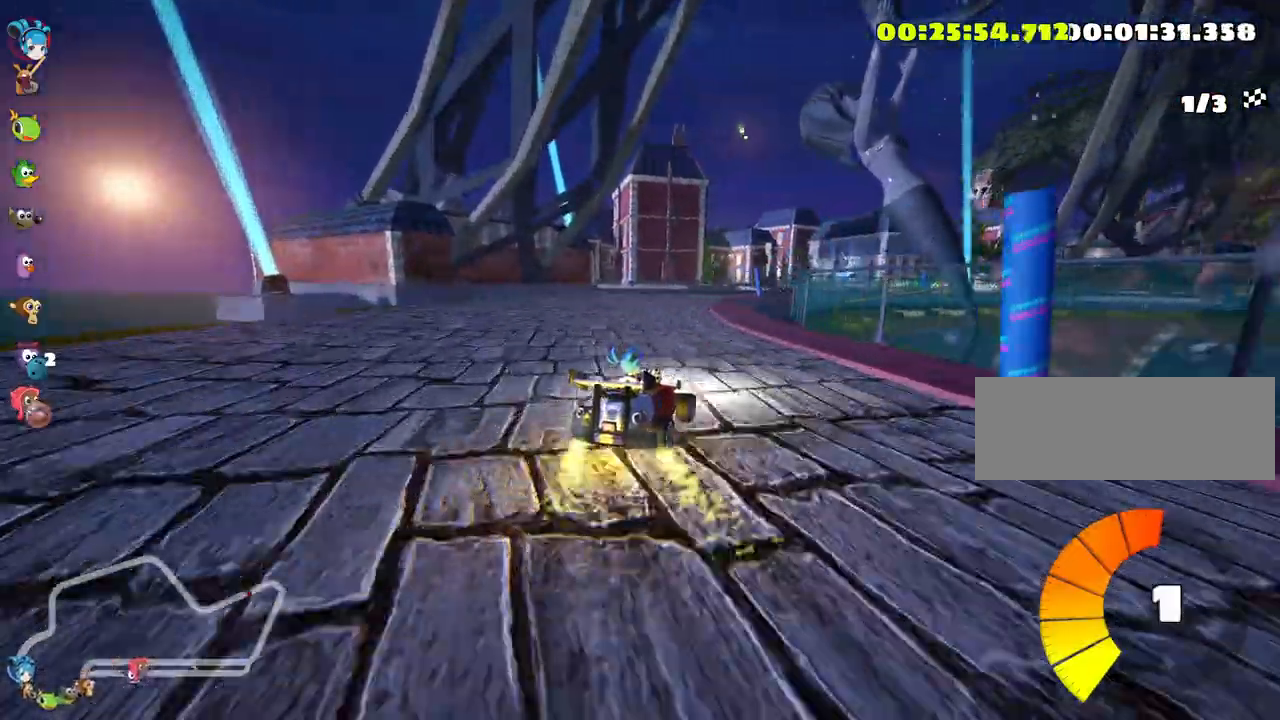
{"keys": ["left", "skid", "up"], "events": [[17, "right", "down"], [333, "left", "down"], [367, "right", "up"]]}
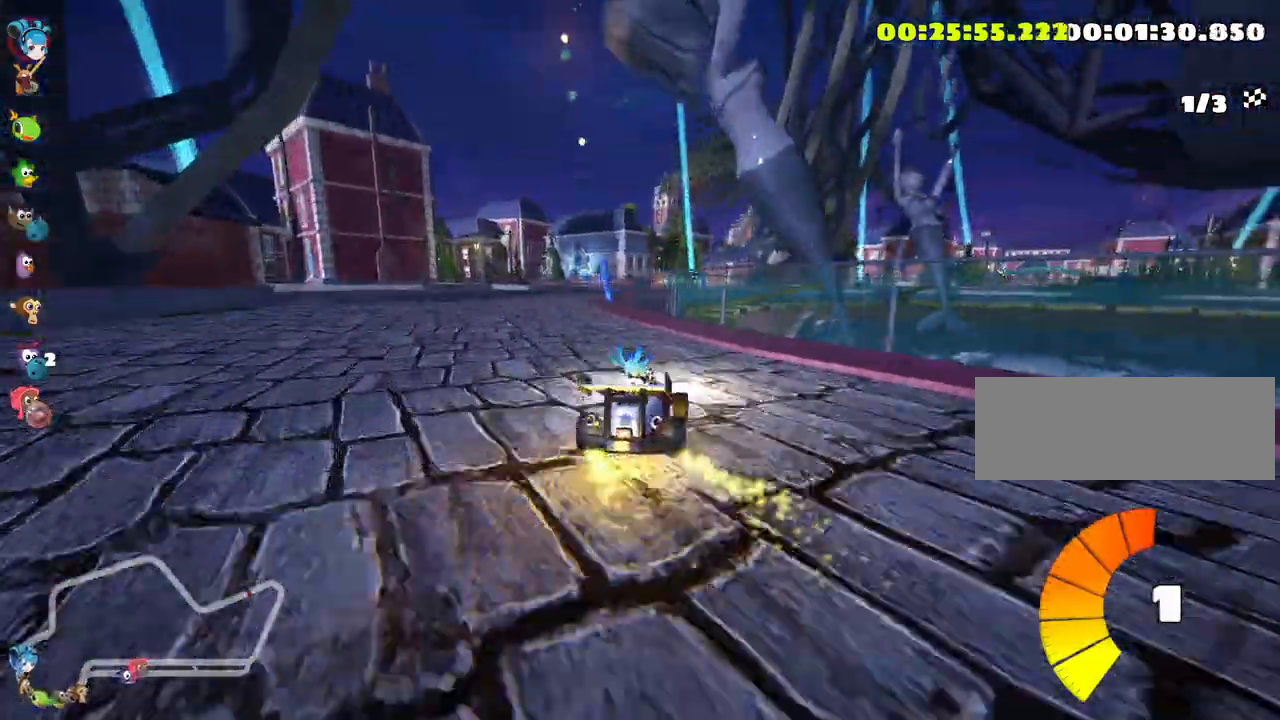
{"keys": ["skid", "up"], "events": [[17, "left", "up"]]}
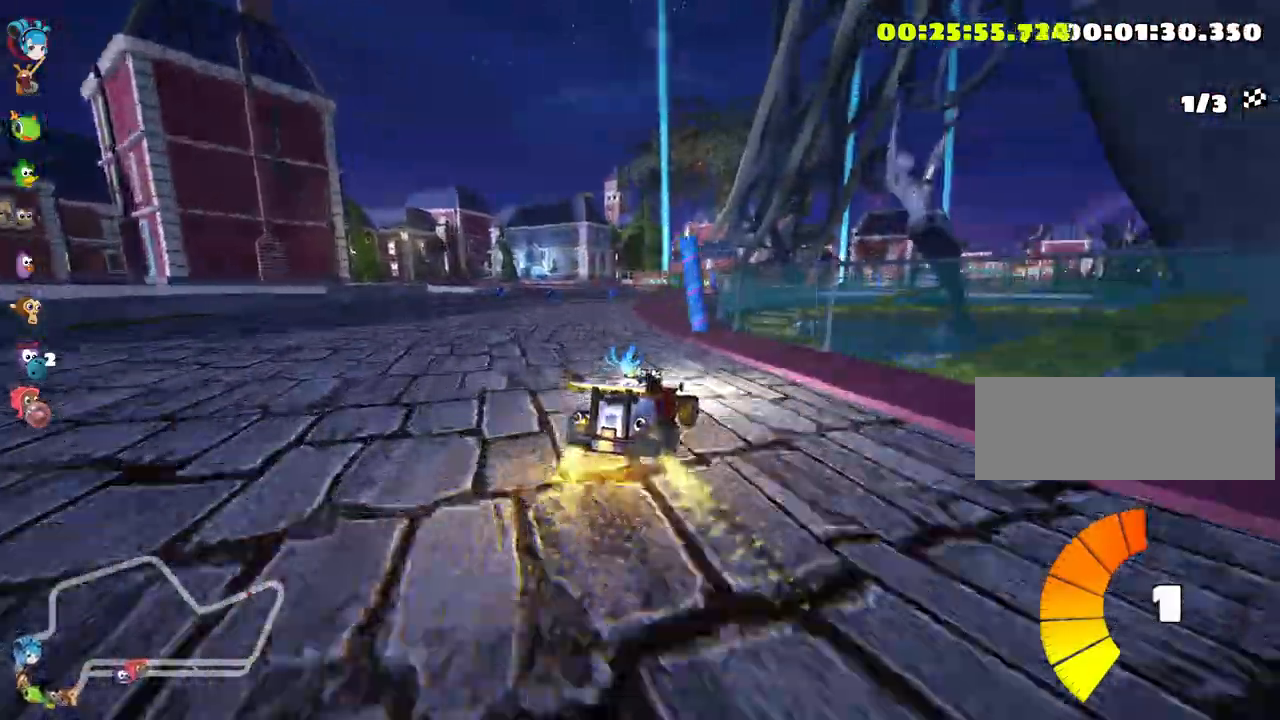
{"keys": ["left", "skid", "up"], "events": [[50, "left", "down"]]}
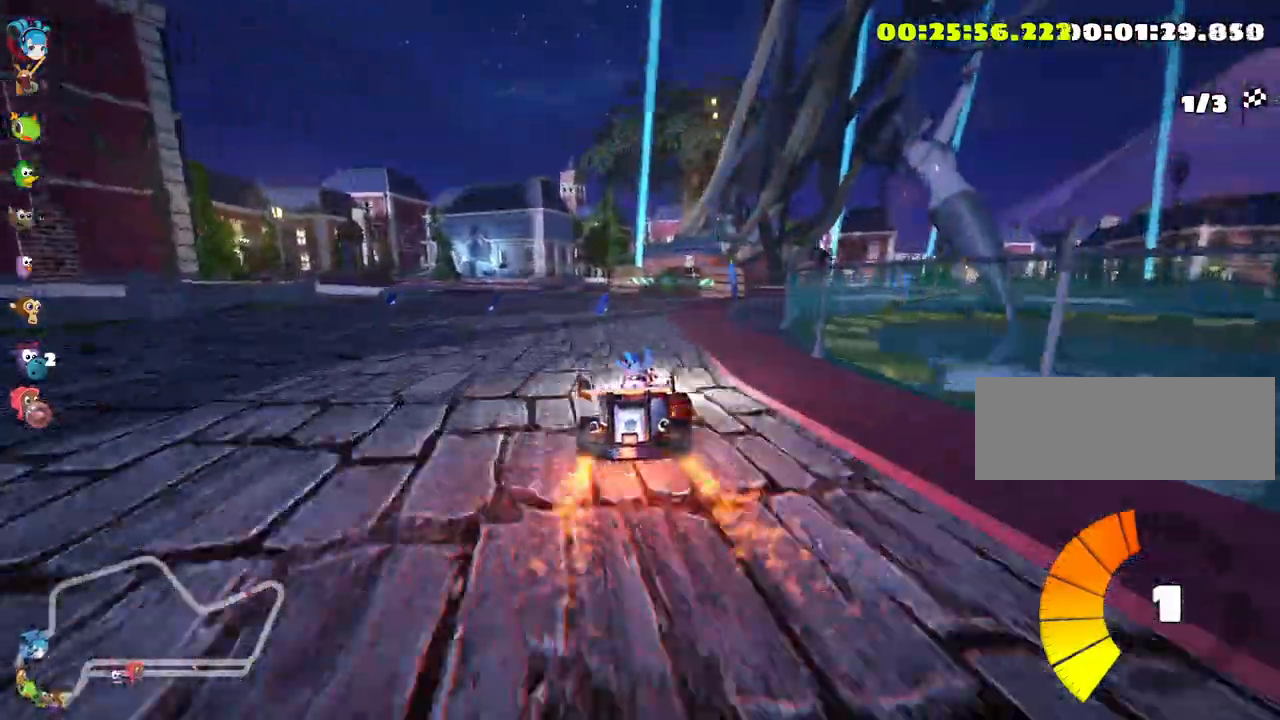
{"keys": ["left", "up"], "events": [[183, "skid", "up"]]}
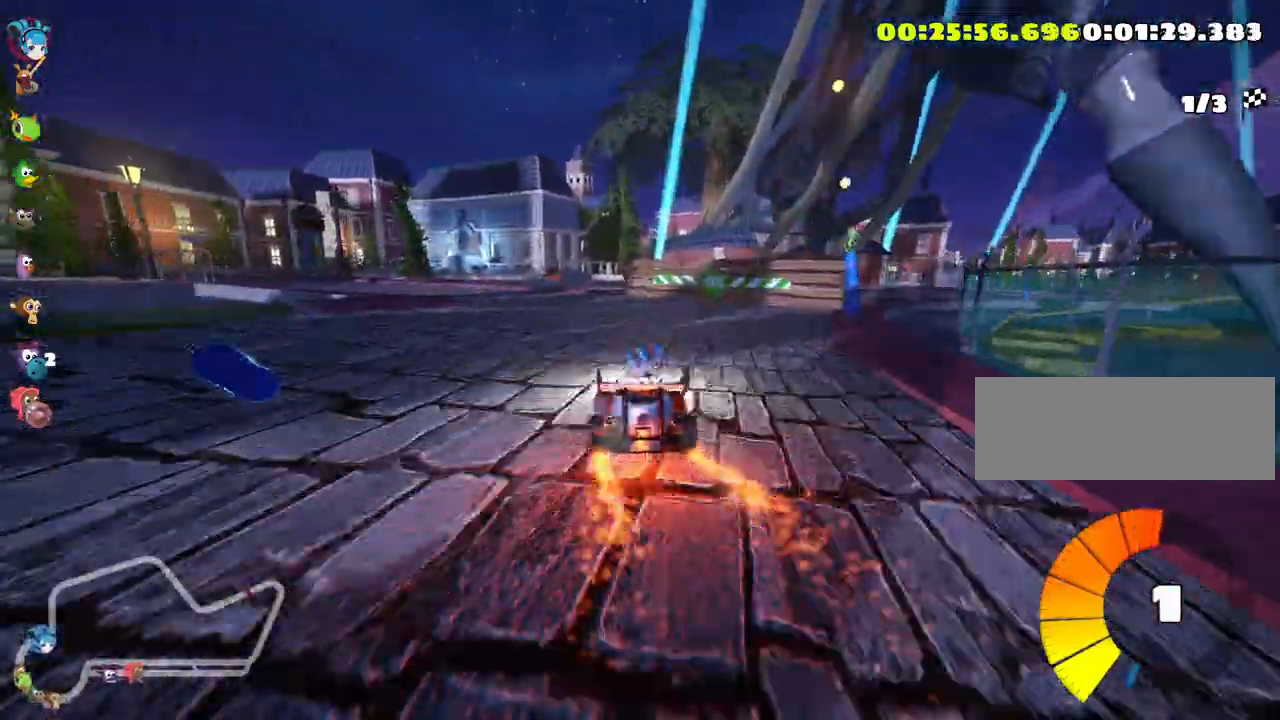
{"keys": ["left", "nitro", "skid", "up"], "events": [[50, "left", "up"], [250, "left", "down"], [267, "skid", "down"], [467, "nitro", "down"]]}
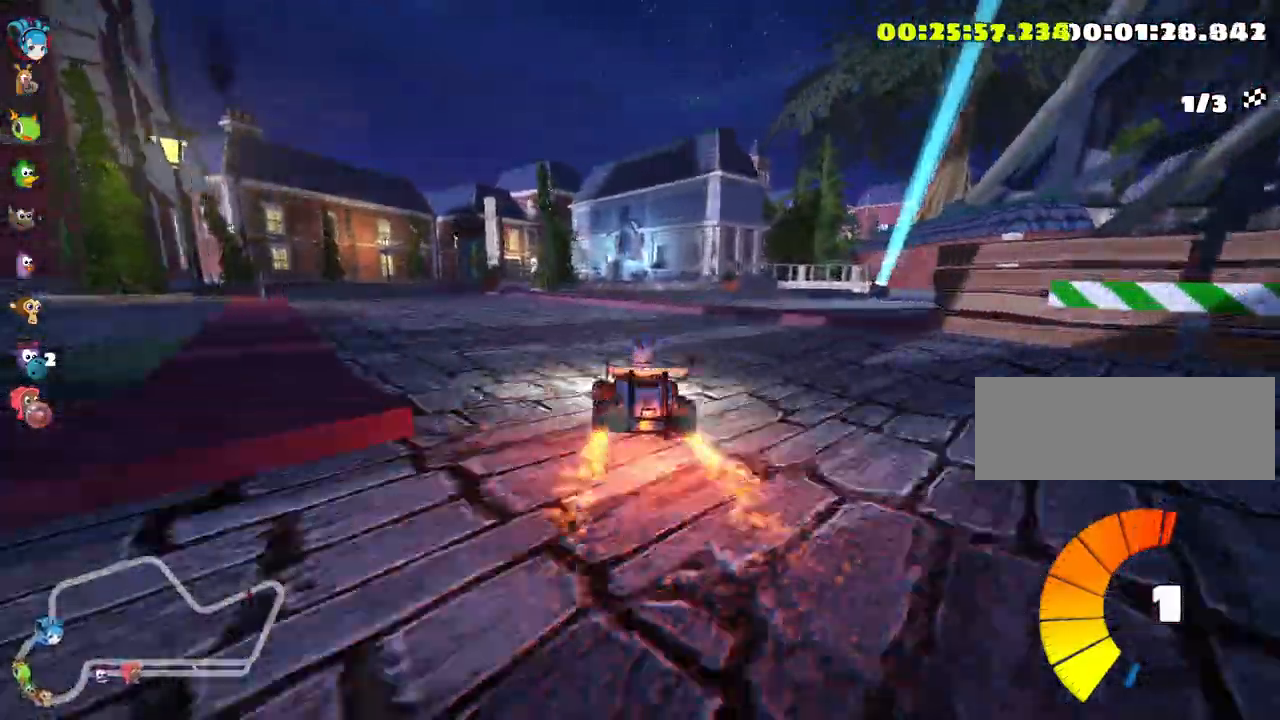
{"keys": ["right", "skid", "up"], "events": [[50, "skid", "up"], [150, "nitro", "up"], [367, "left", "up"], [467, "right", "down"], [467, "skid", "down"]]}
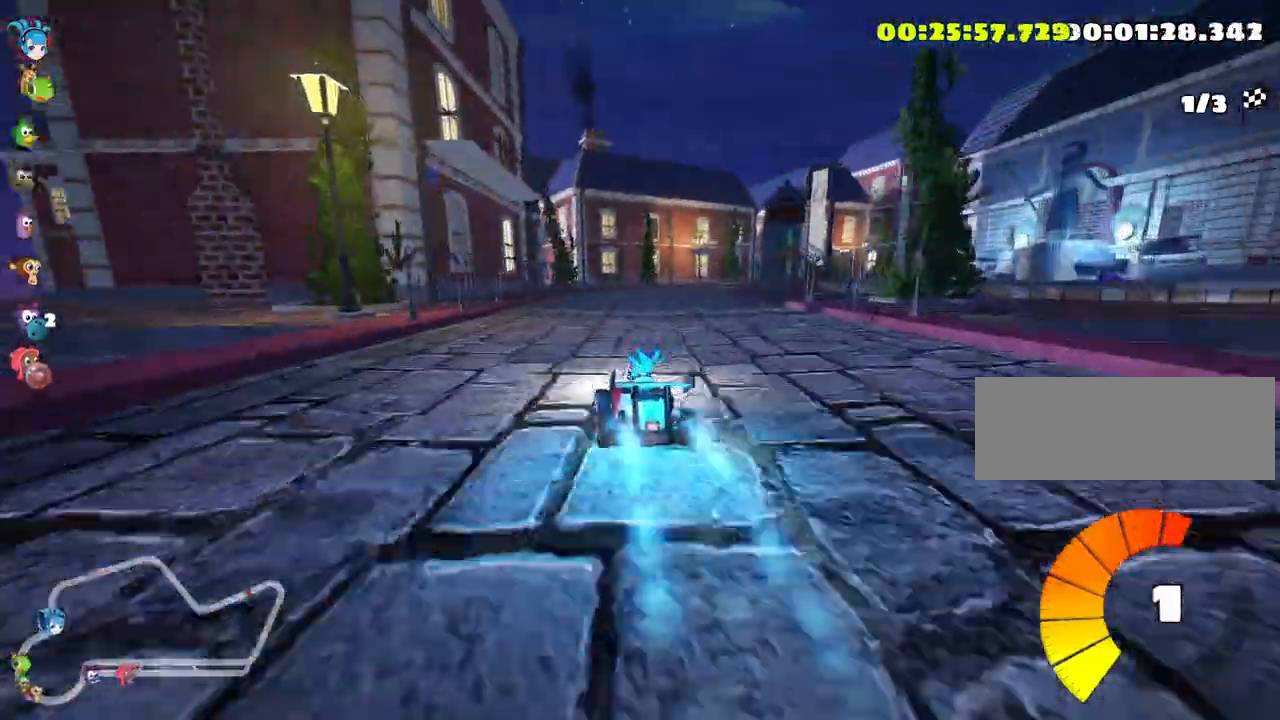
{"keys": ["left", "skid", "up"], "events": [[200, "left", "down"], [200, "right", "up"]]}
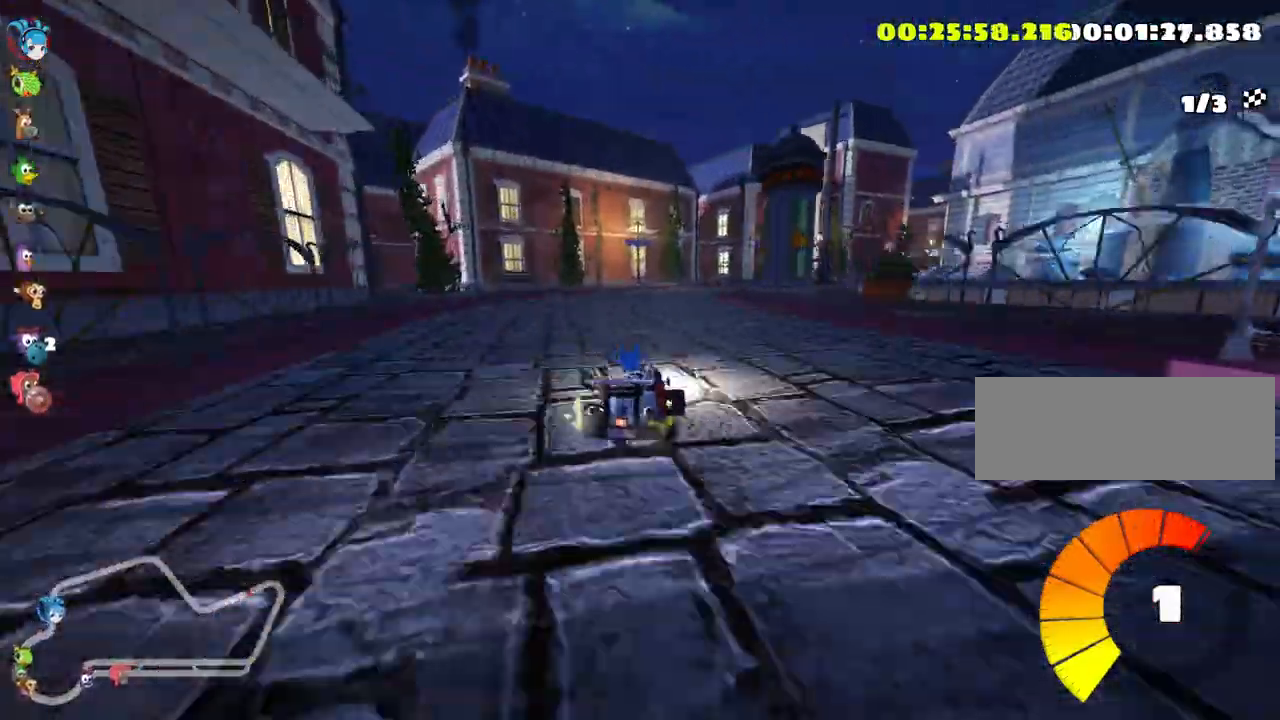
{"keys": ["right", "skid", "up"], "events": [[300, "right", "down"], [433, "left", "up"]]}
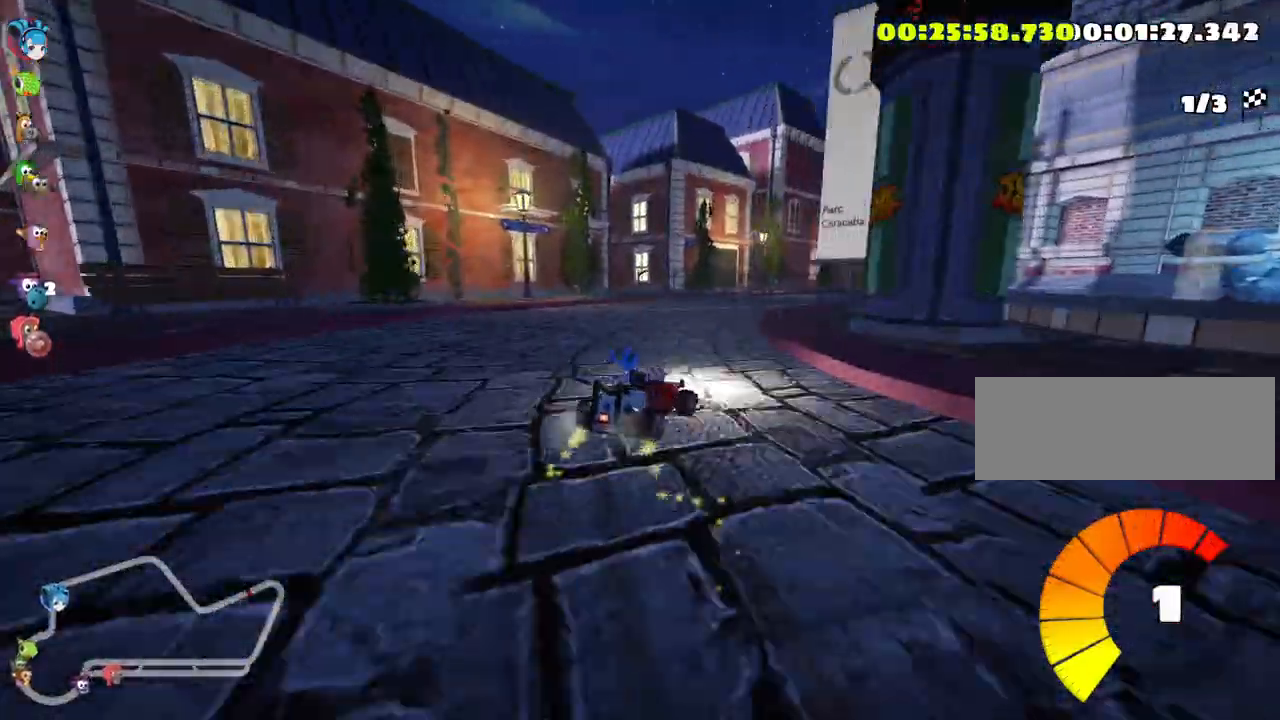
{"keys": ["left", "right", "skid", "up"], "events": [[450, "left", "down"]]}
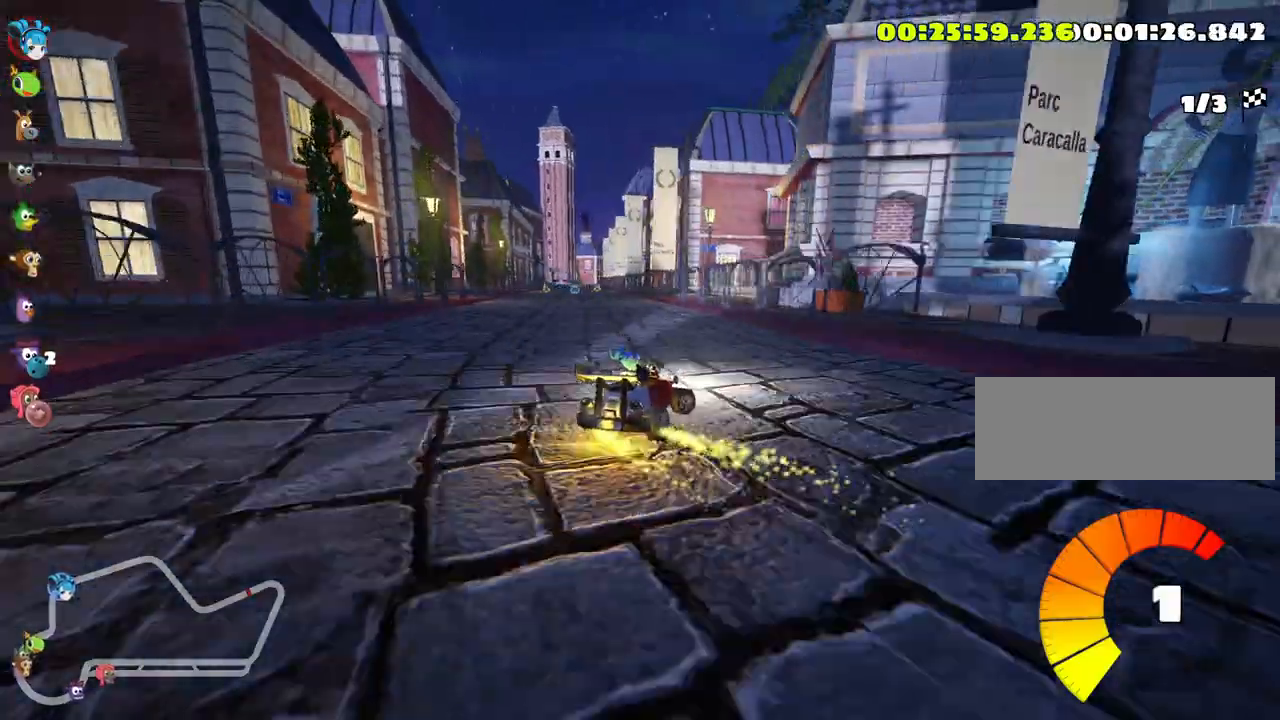
{"keys": ["left", "skid", "up"], "events": [[50, "right", "up"]]}